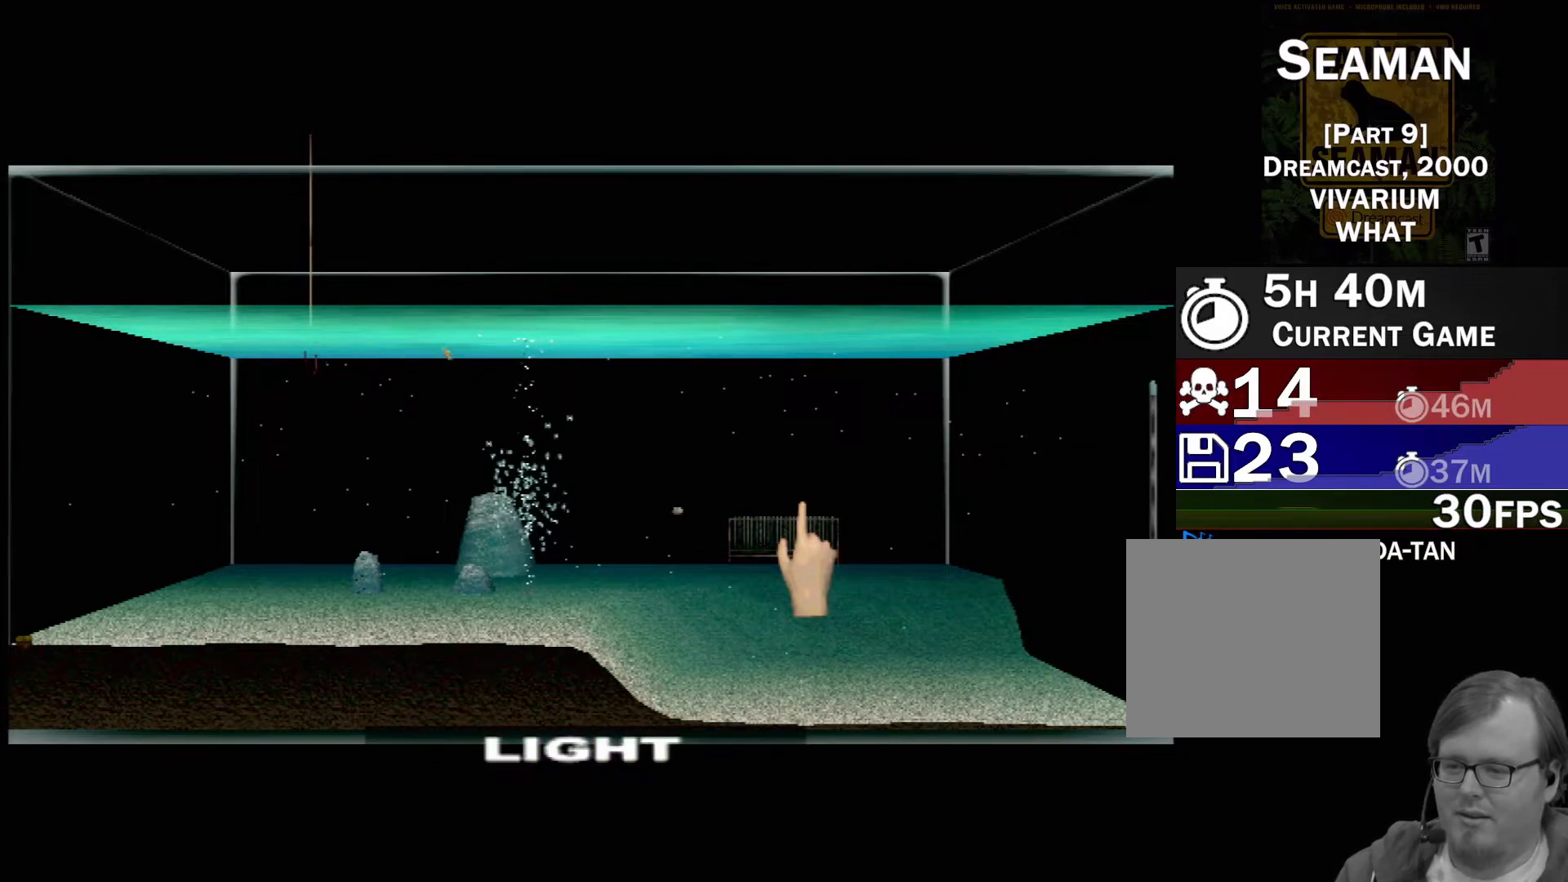
Gameplay with a controller (Xbox layout); each line is a JSON object with the inputs held at the frame after it. "events" lists button and stick changes between this image and that frame as [ms after this image, input, new state], when the widget could be followed in between. Not read: L2 L3 R2 R3 right_stick.
{"buttons": ["DPAD_UP"], "left_stick": "center", "events": [[17, "DPAD_RIGHT", "down"], [83, "DPAD_RIGHT", "up"], [467, "DPAD_UP", "down"]]}
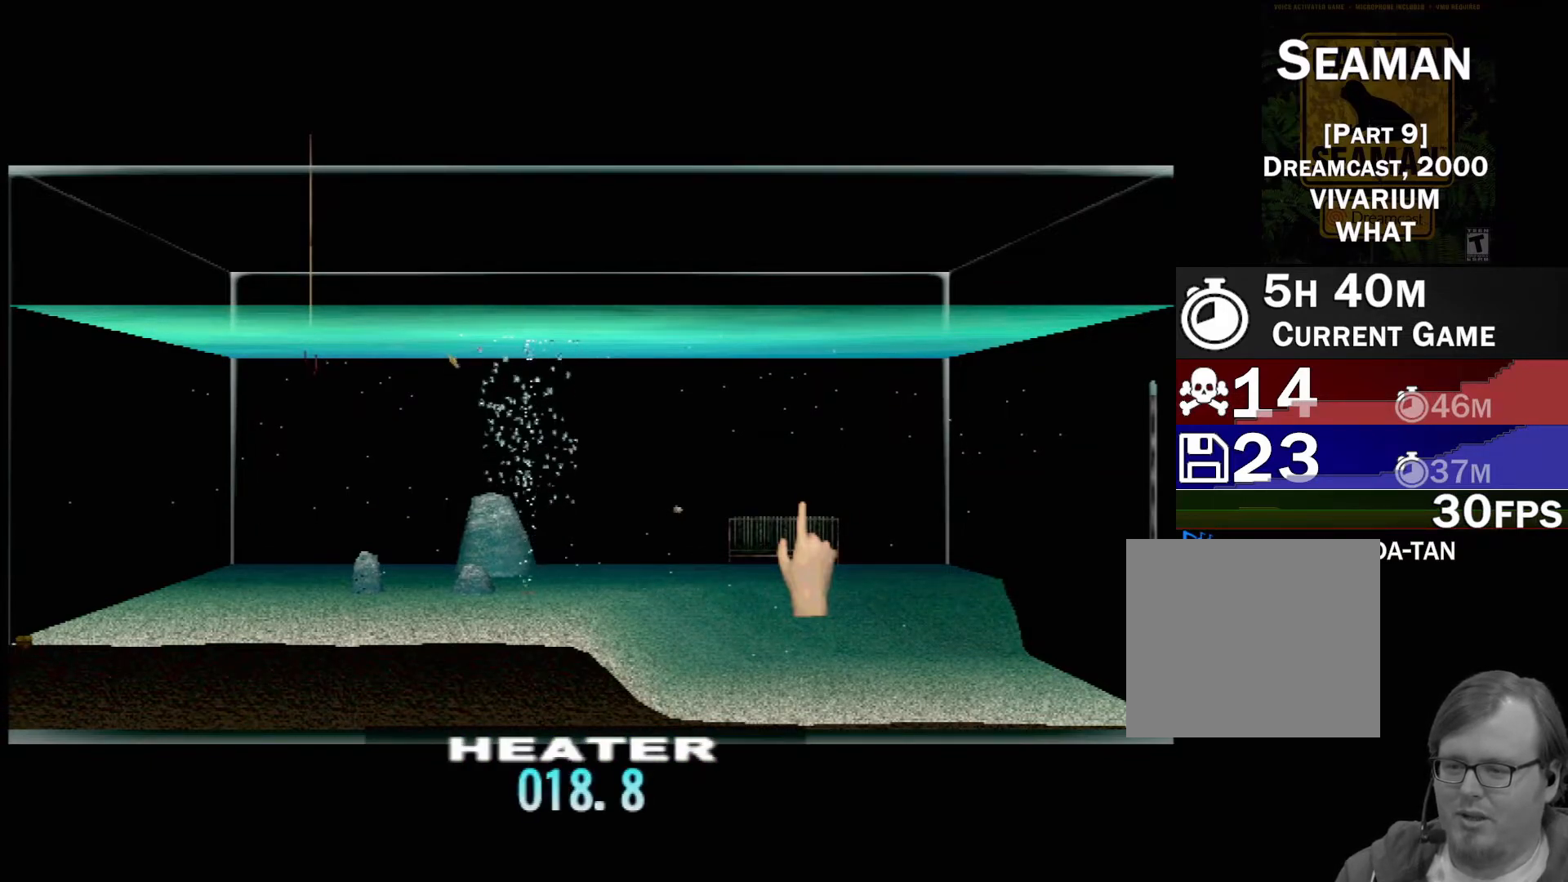
{"buttons": ["DPAD_UP"], "left_stick": "center", "events": []}
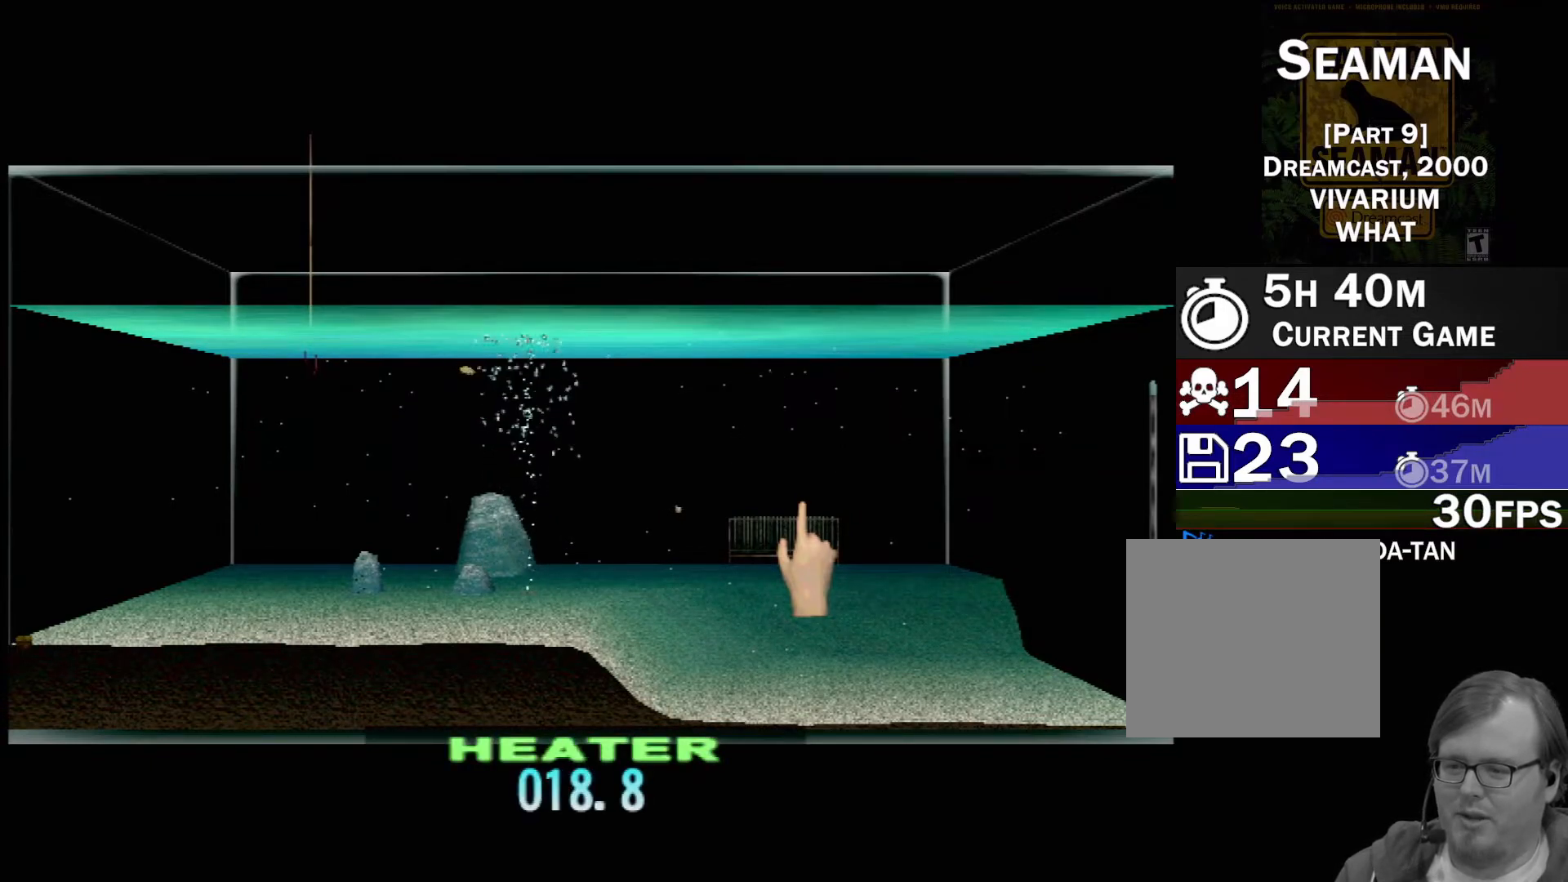
{"buttons": ["DPAD_UP"], "left_stick": "center", "events": []}
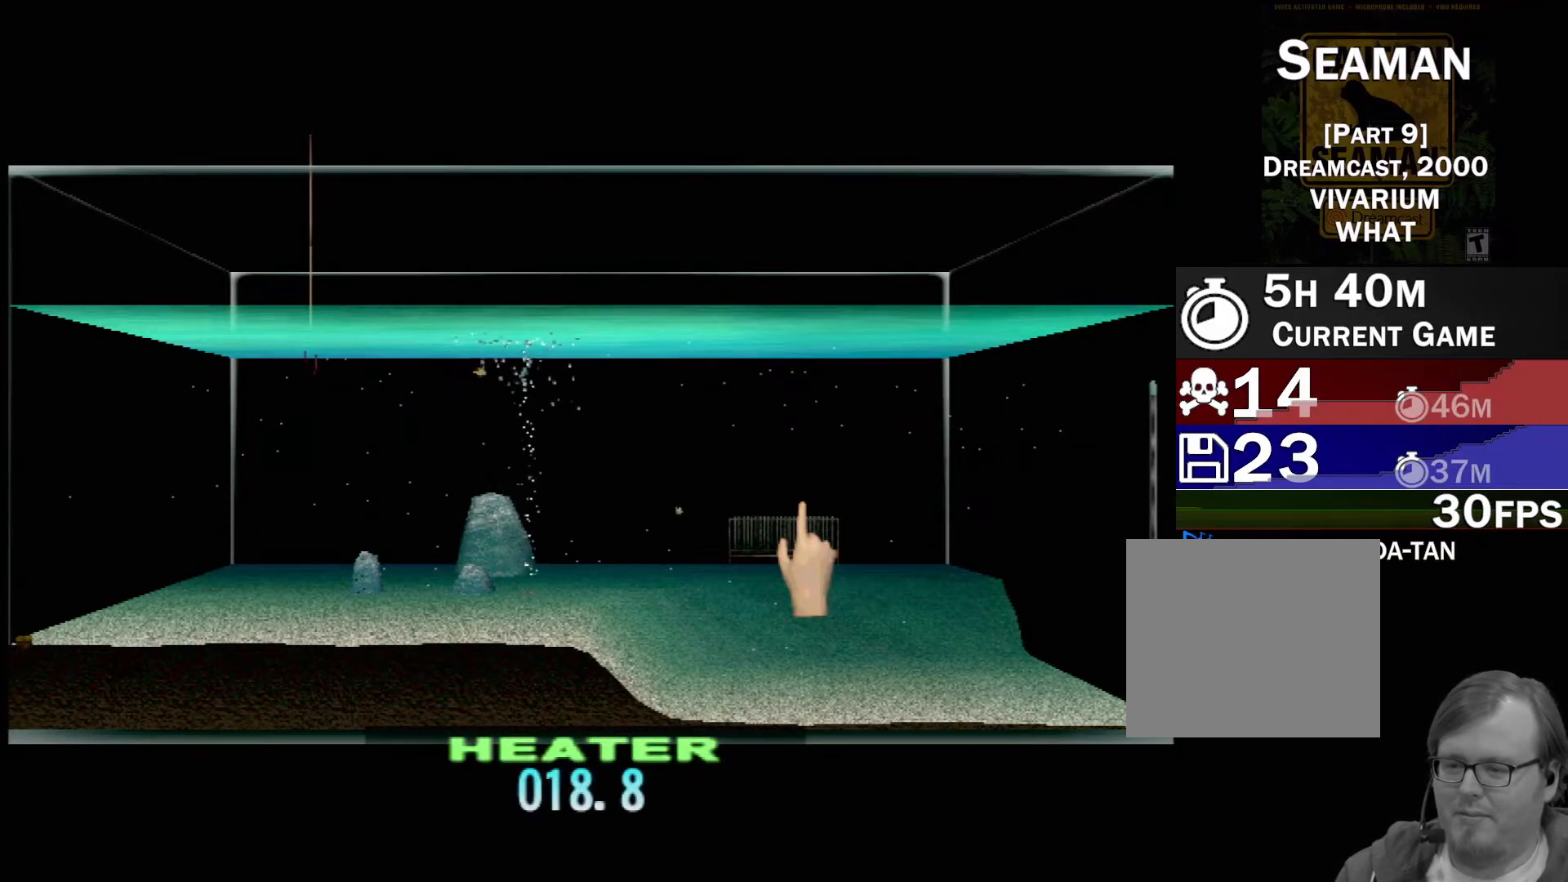
{"buttons": ["DPAD_UP"], "left_stick": "center", "events": []}
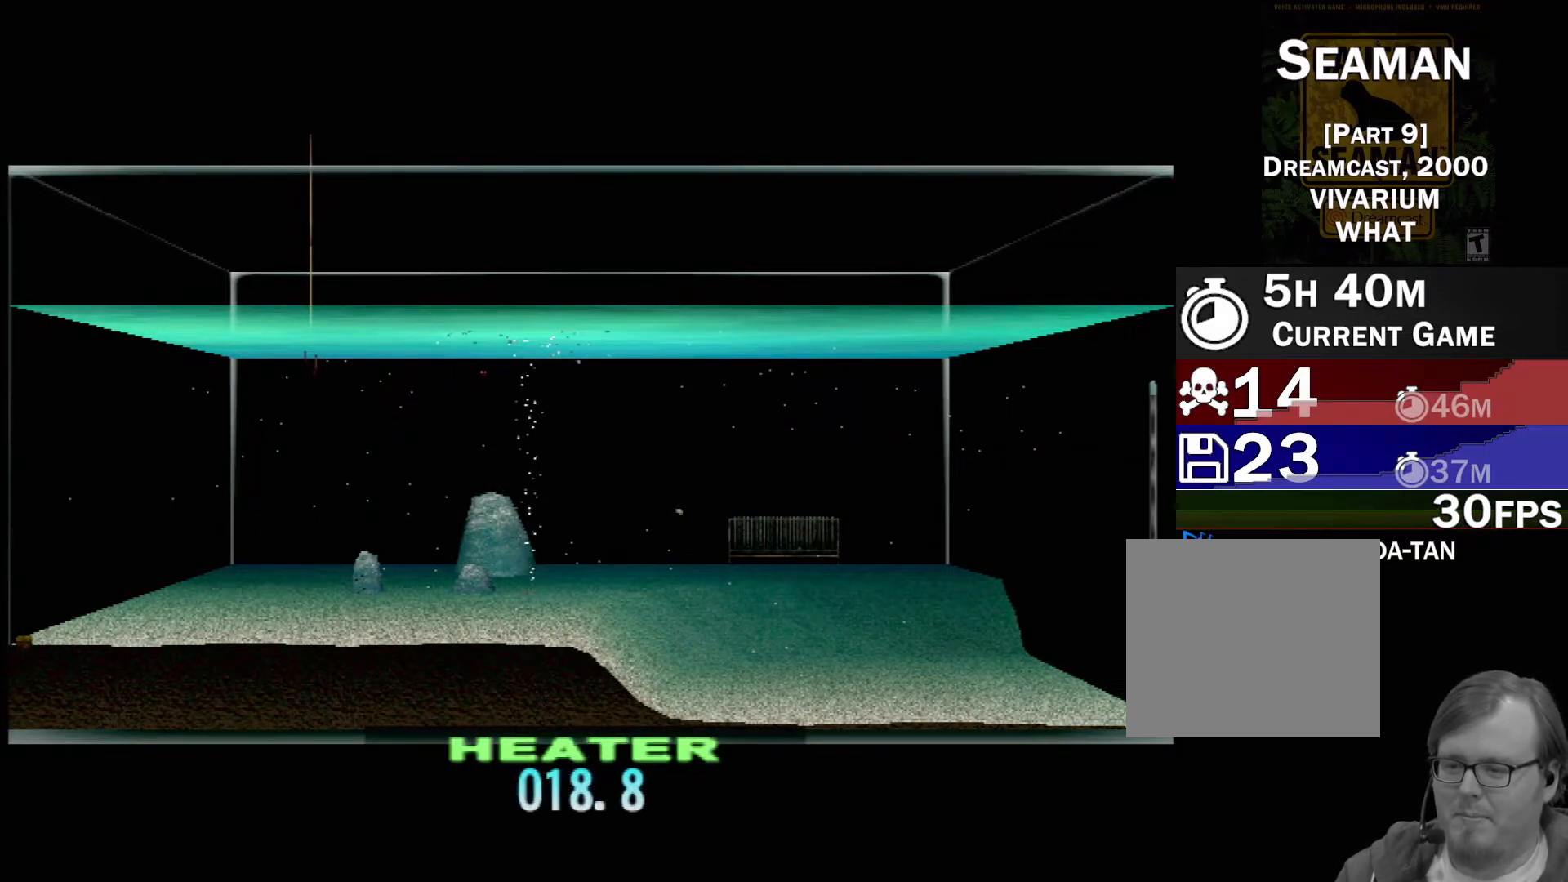
{"buttons": ["DPAD_UP"], "left_stick": "center", "events": []}
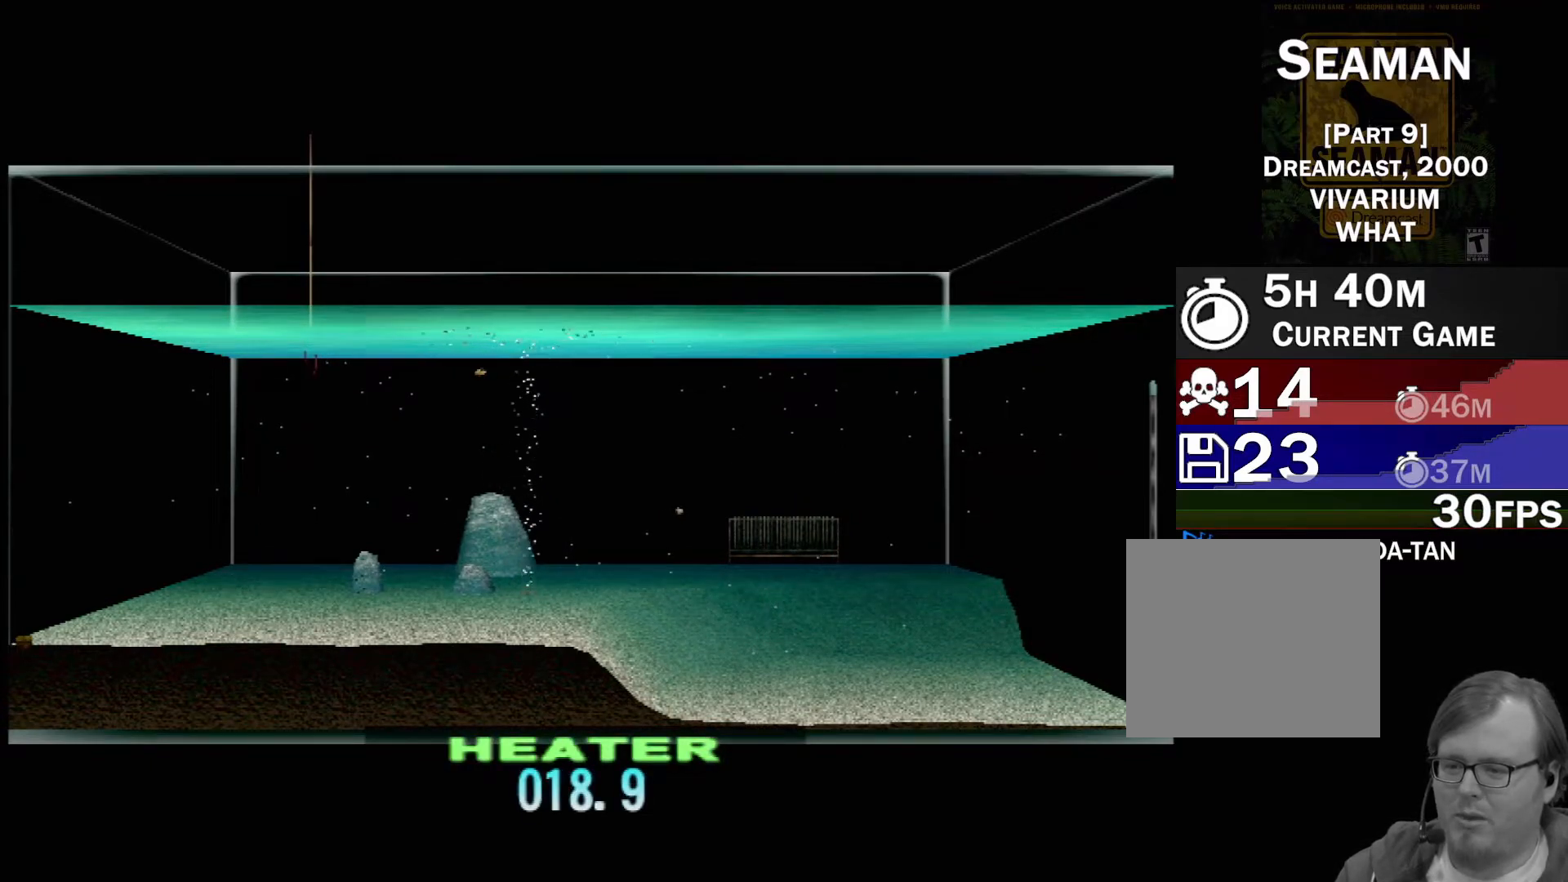
{"buttons": ["DPAD_UP"], "left_stick": "center", "events": []}
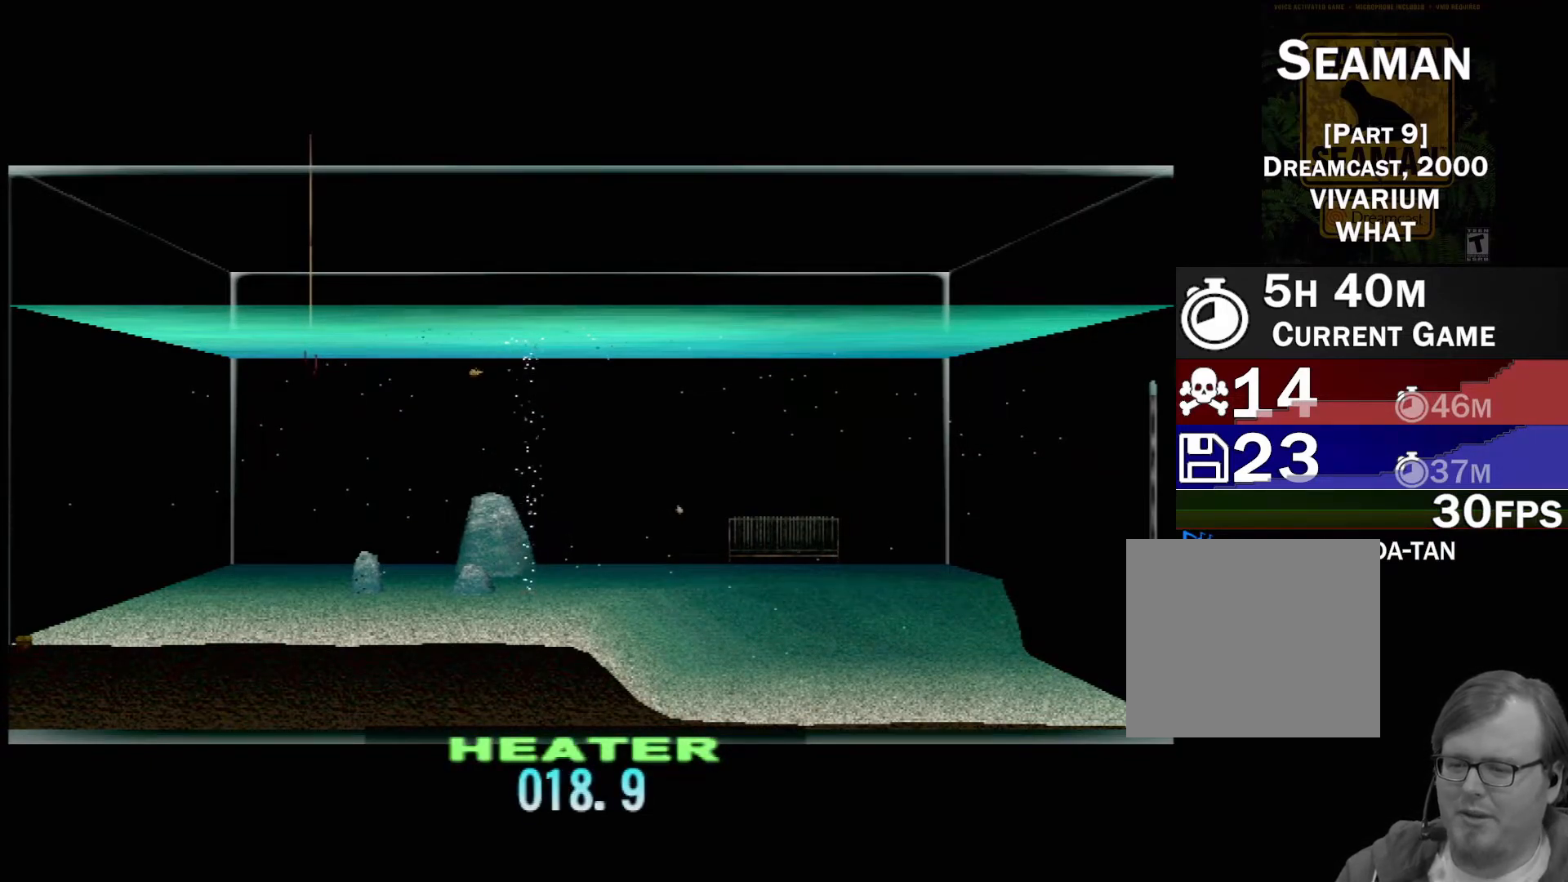
{"buttons": ["DPAD_UP"], "left_stick": "center", "events": []}
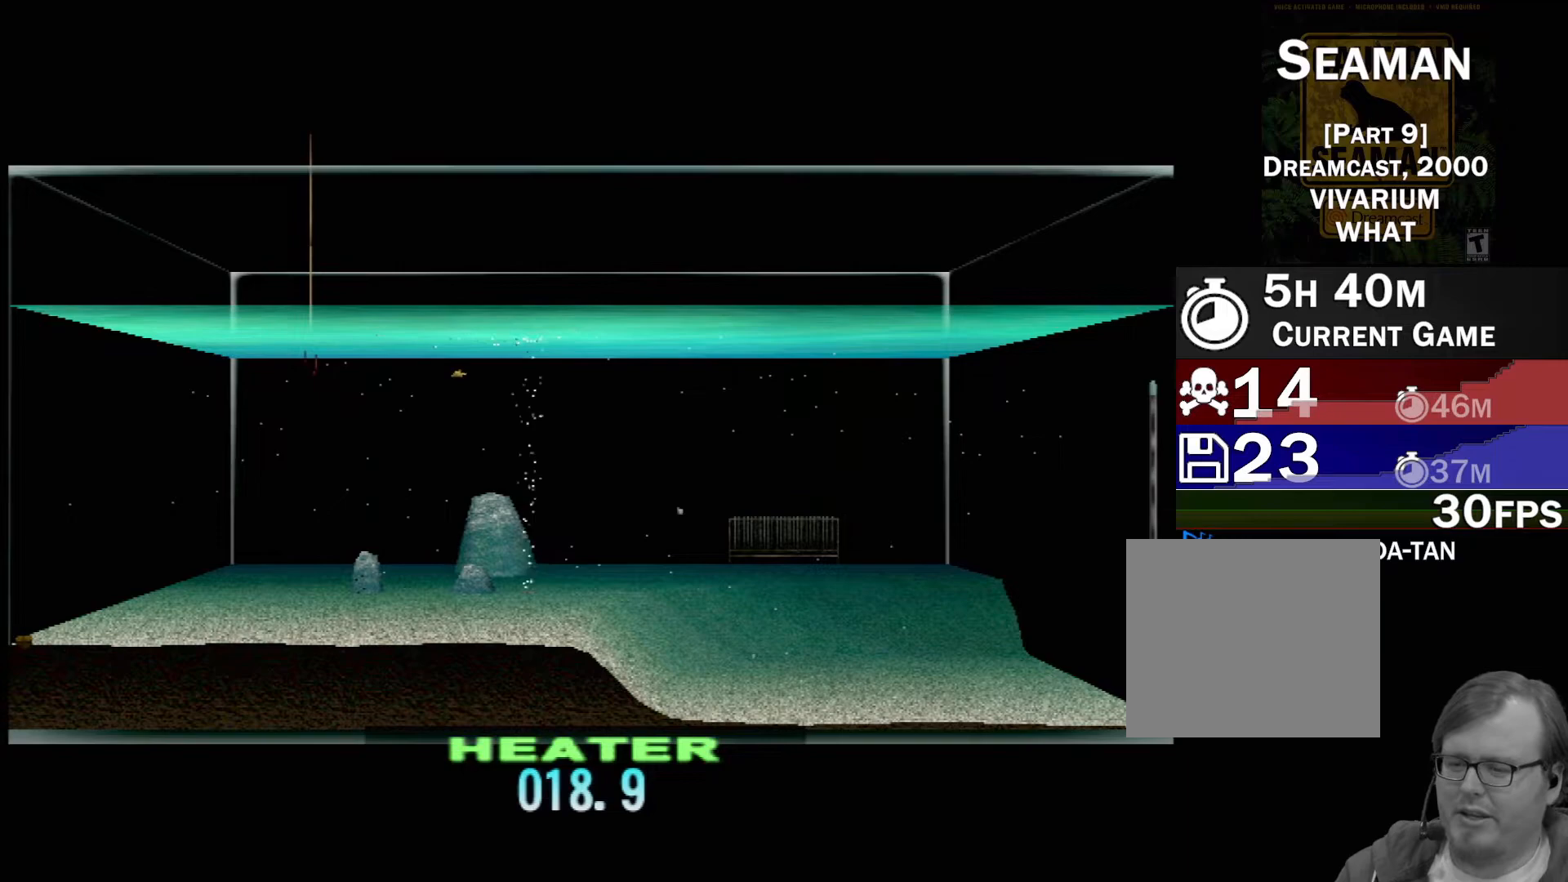
{"buttons": ["DPAD_UP"], "left_stick": "center", "events": []}
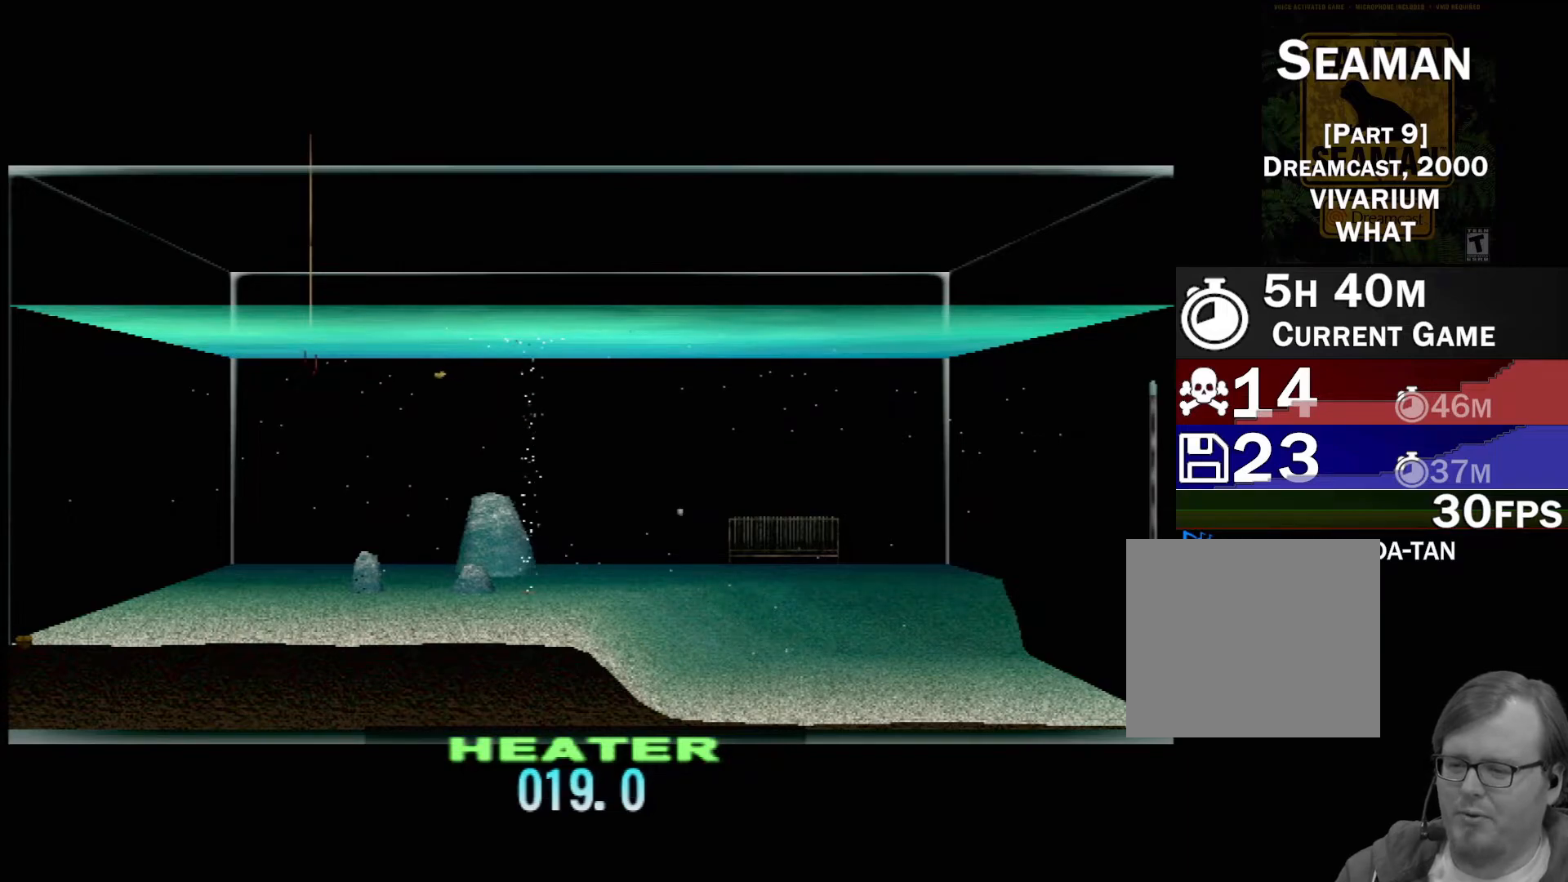
{"buttons": ["DPAD_UP"], "left_stick": "center", "events": []}
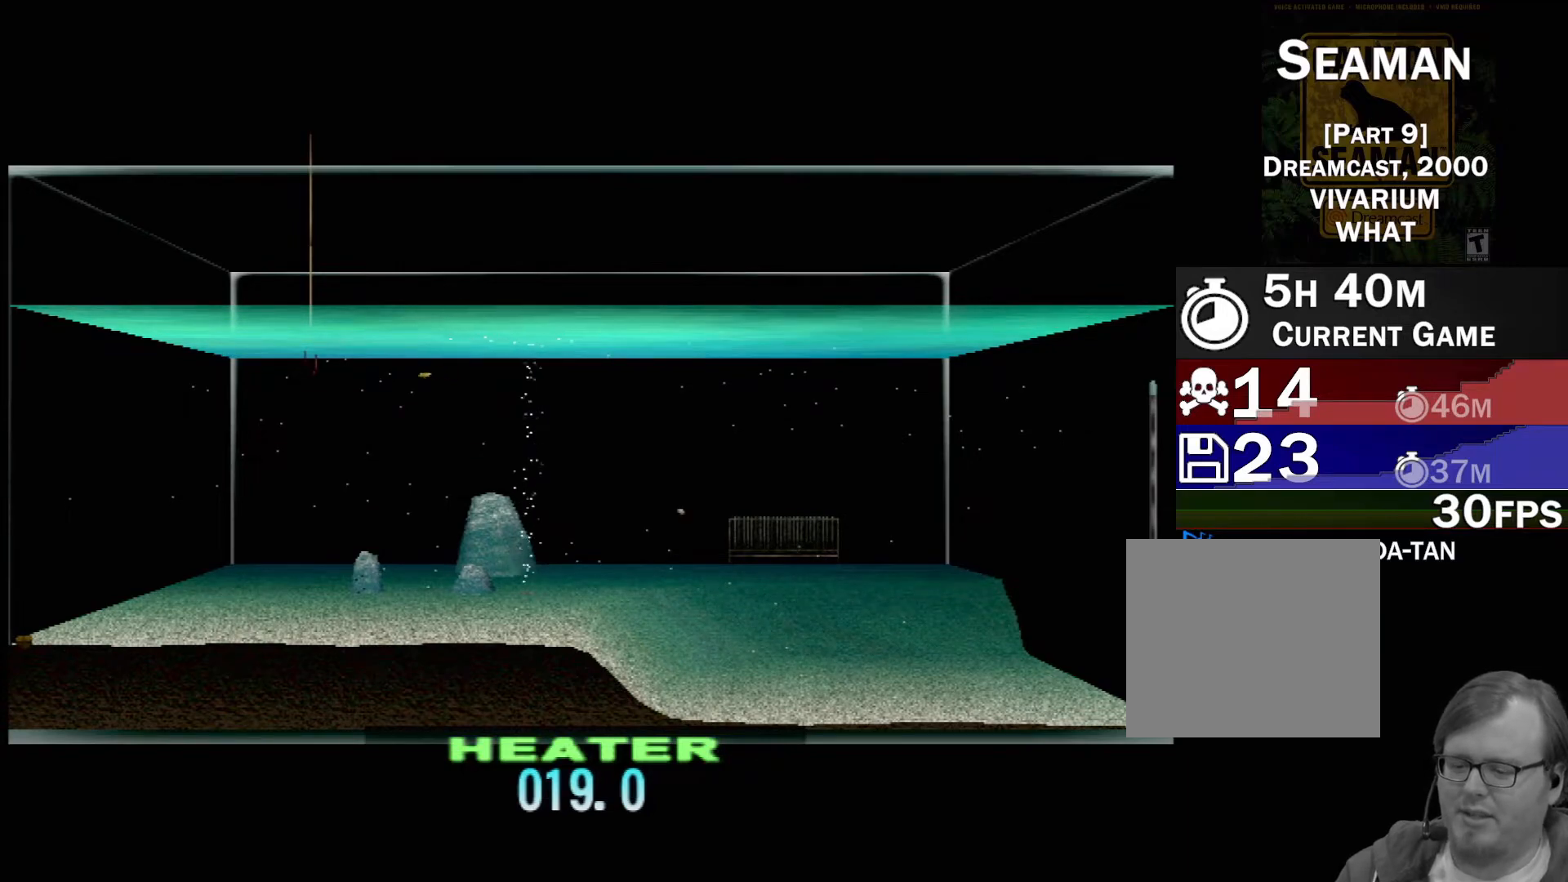
{"buttons": ["DPAD_UP"], "left_stick": "center", "events": []}
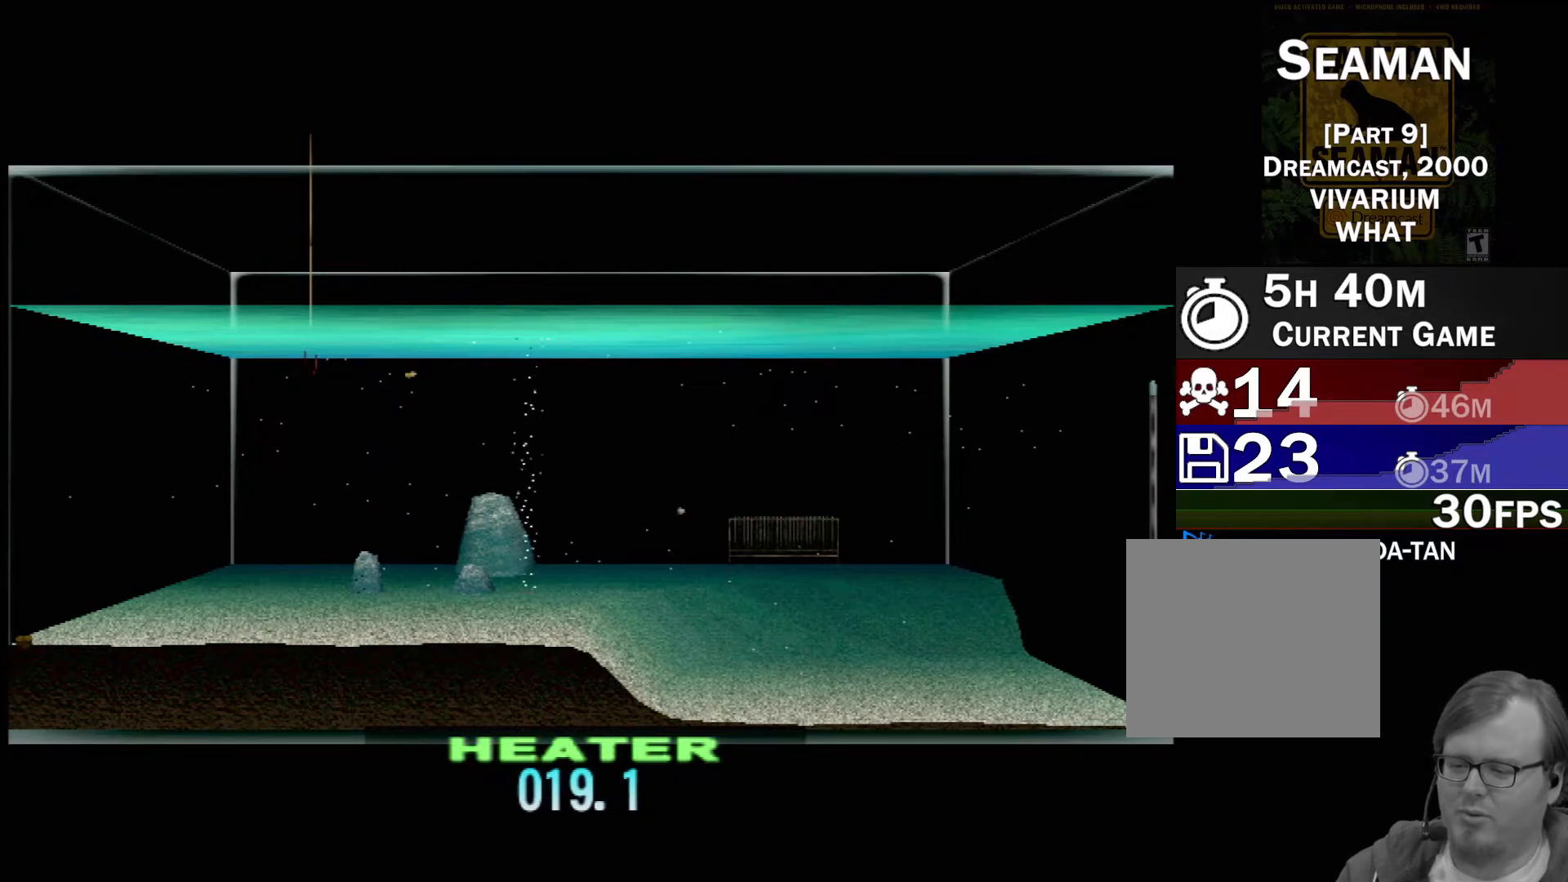
{"buttons": [], "left_stick": "center", "events": [[67, "DPAD_UP", "up"]]}
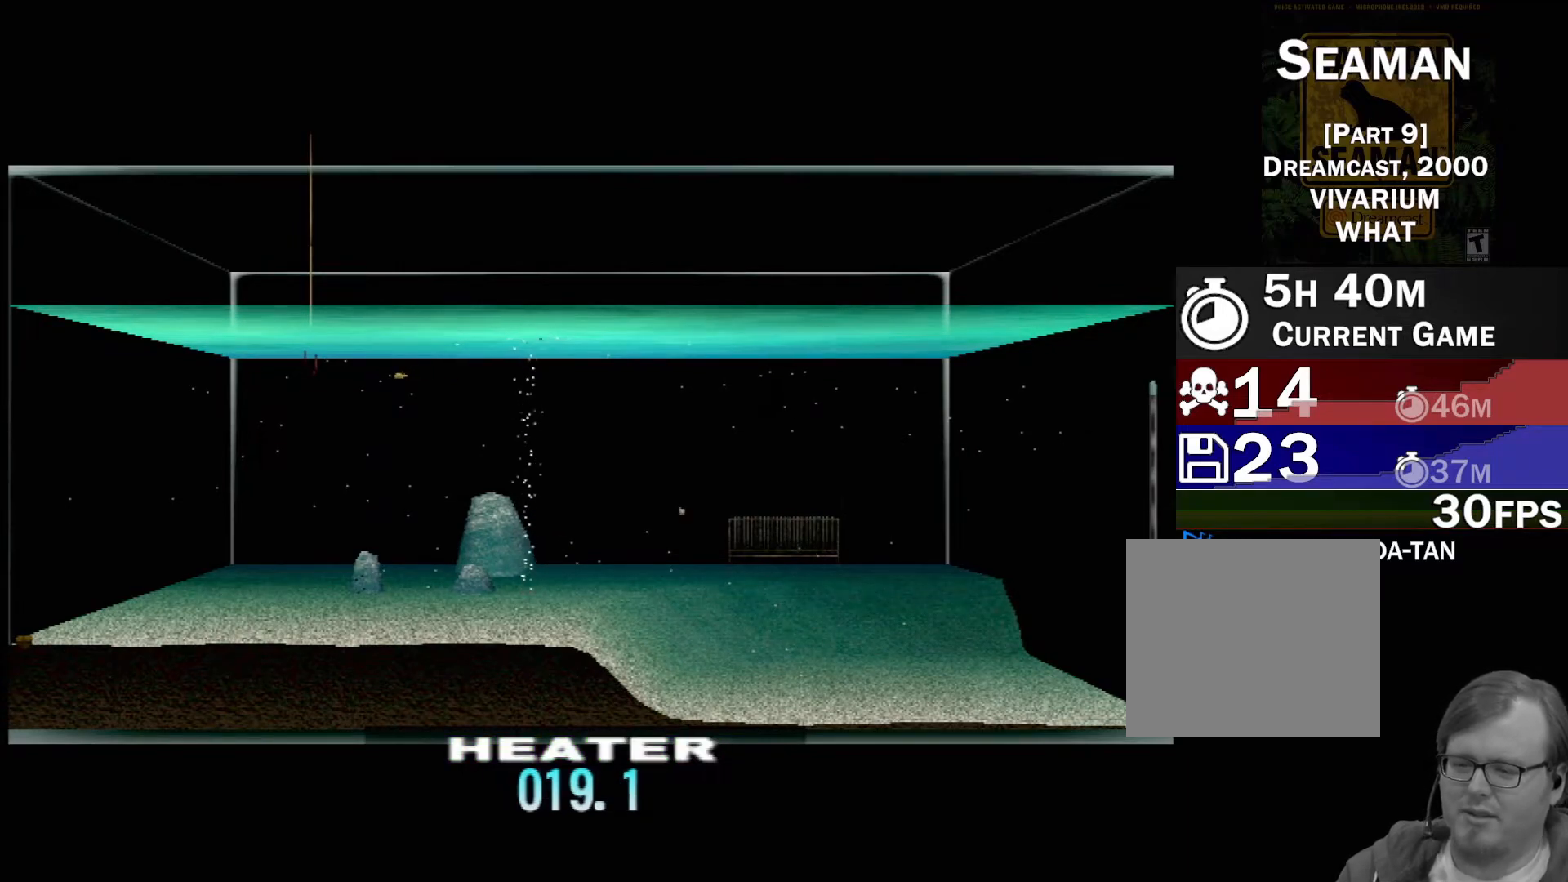
{"buttons": ["DPAD_UP"], "left_stick": "center", "events": [[433, "DPAD_UP", "down"]]}
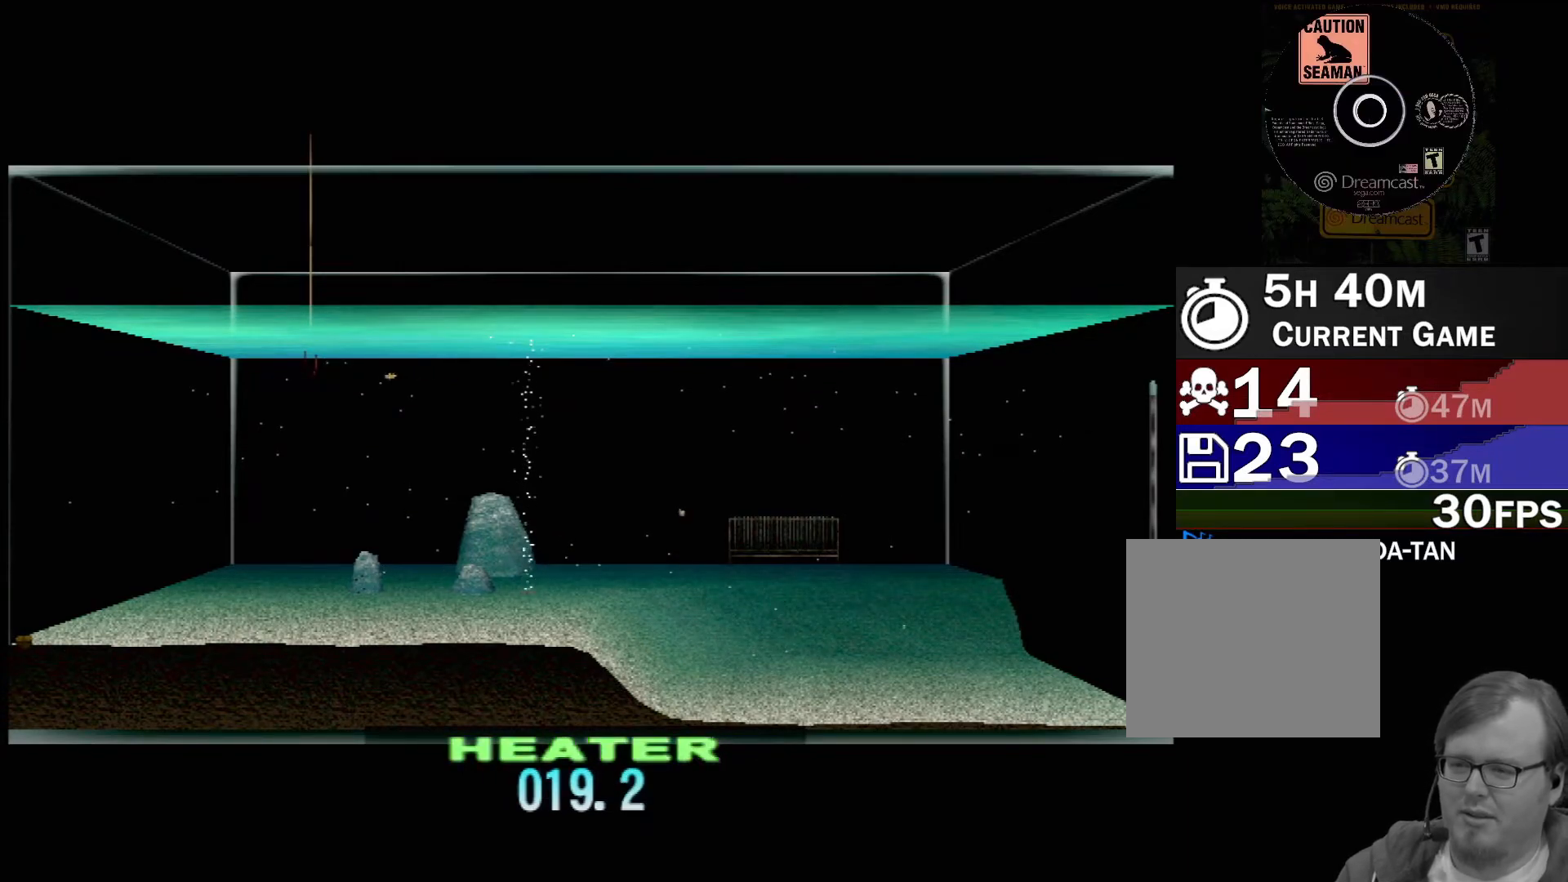
{"buttons": ["DPAD_UP"], "left_stick": "center", "events": []}
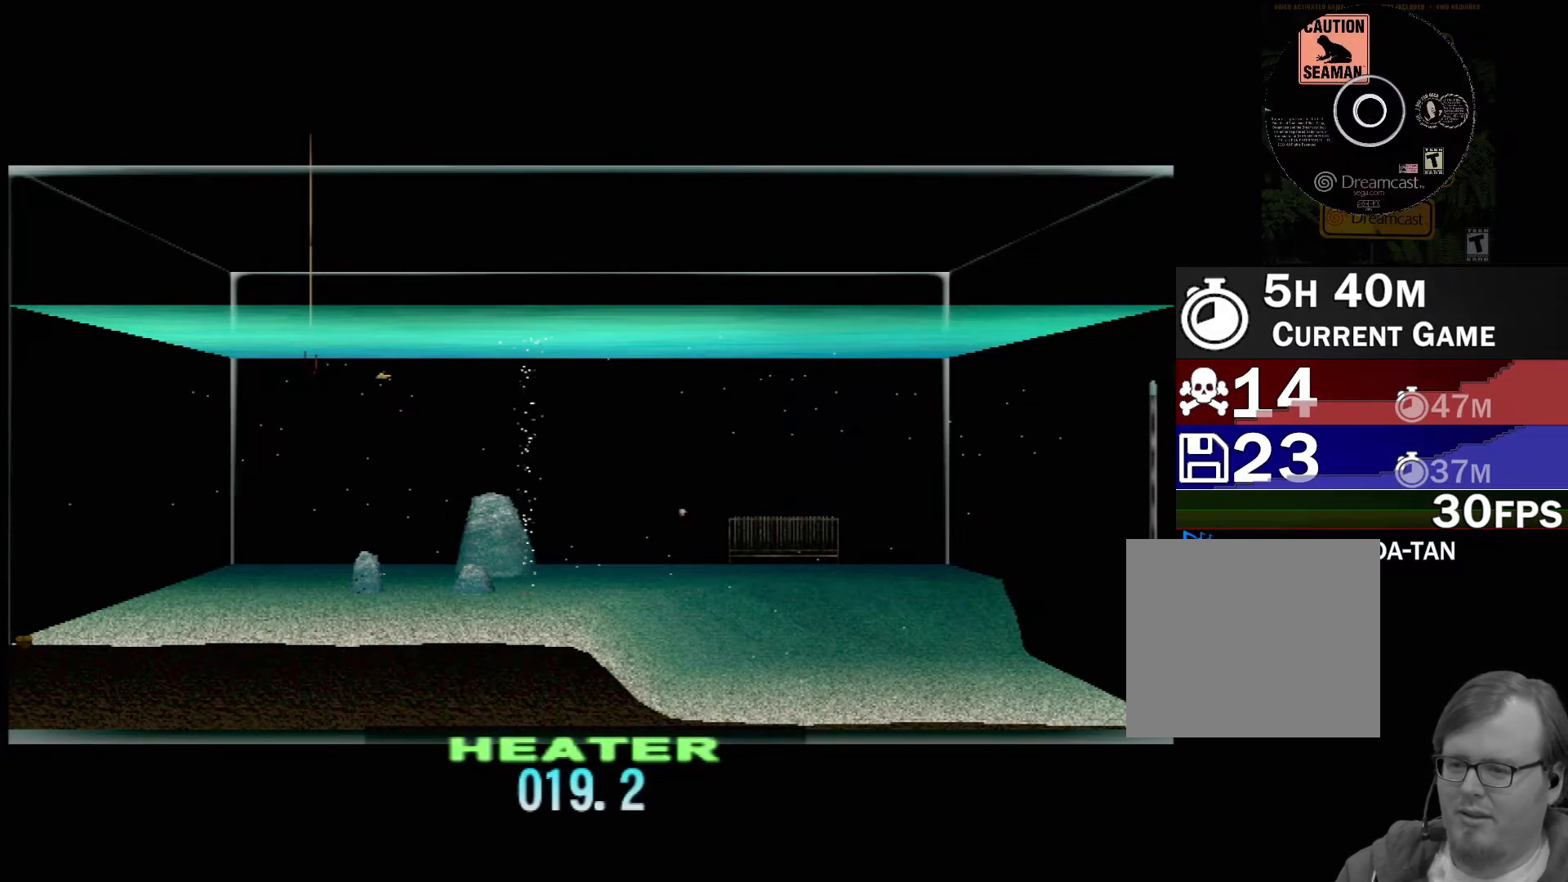
{"buttons": [], "left_stick": "center", "events": [[283, "DPAD_UP", "up"]]}
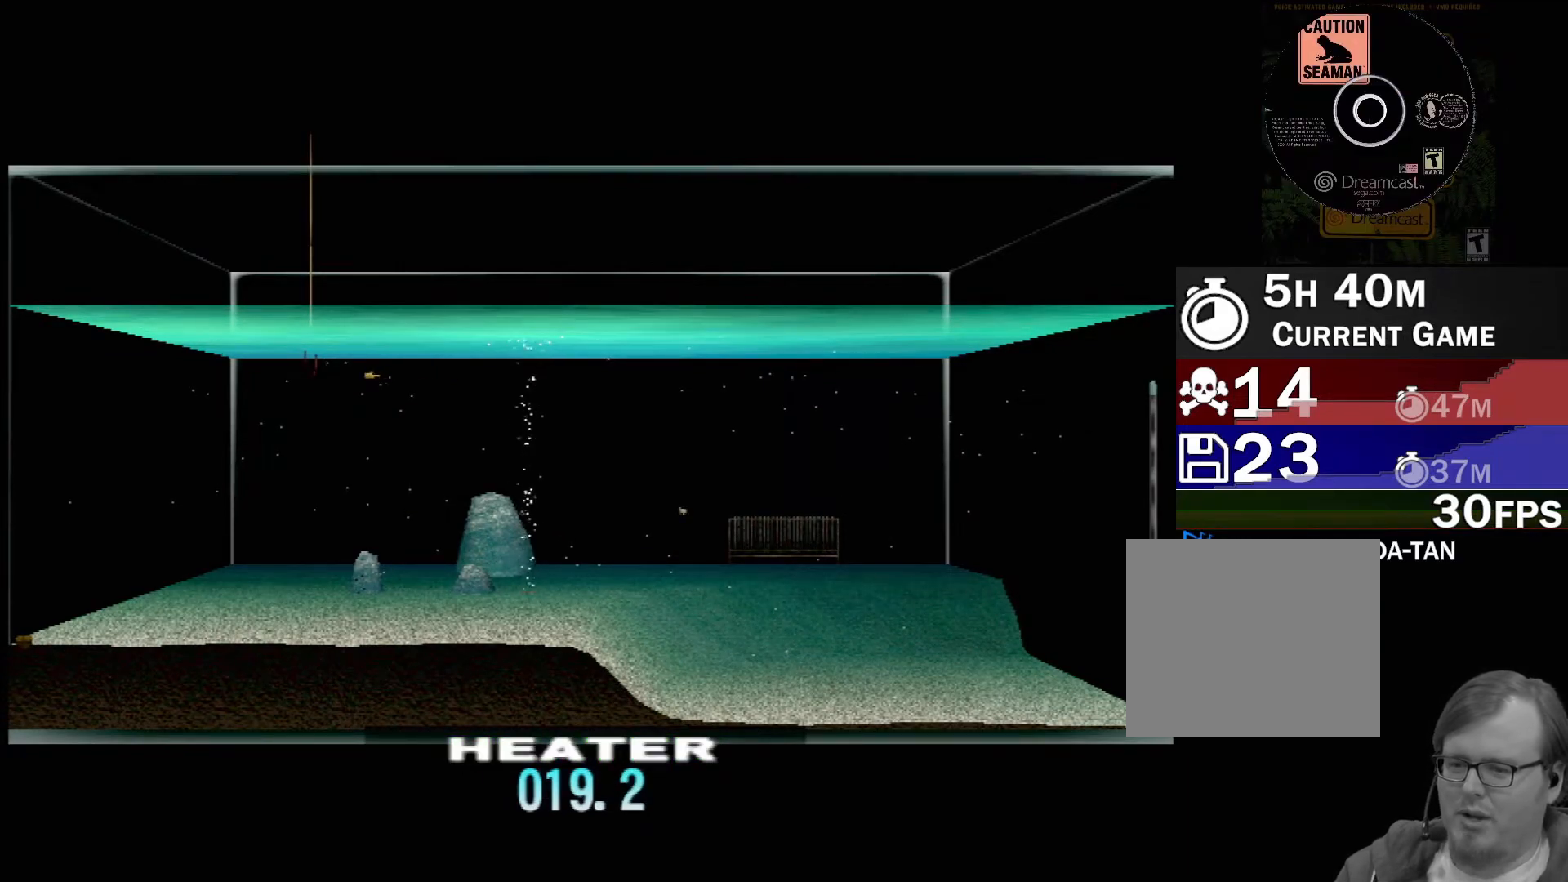
{"buttons": [], "left_stick": "center", "events": []}
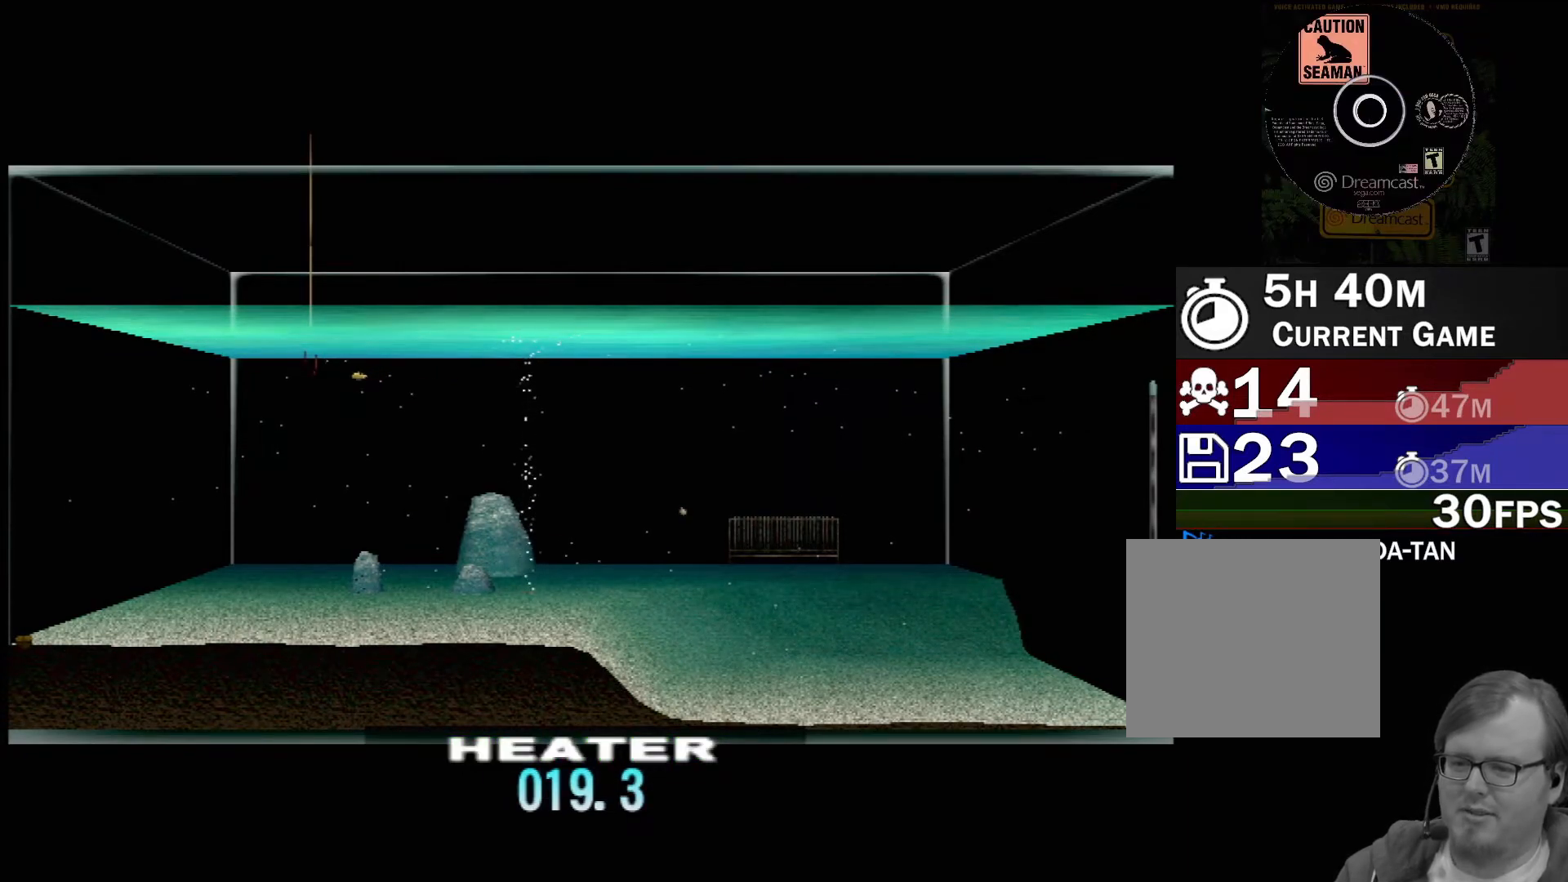
{"buttons": [], "left_stick": "center", "events": [[167, "DPAD_RIGHT", "down"], [317, "DPAD_RIGHT", "up"]]}
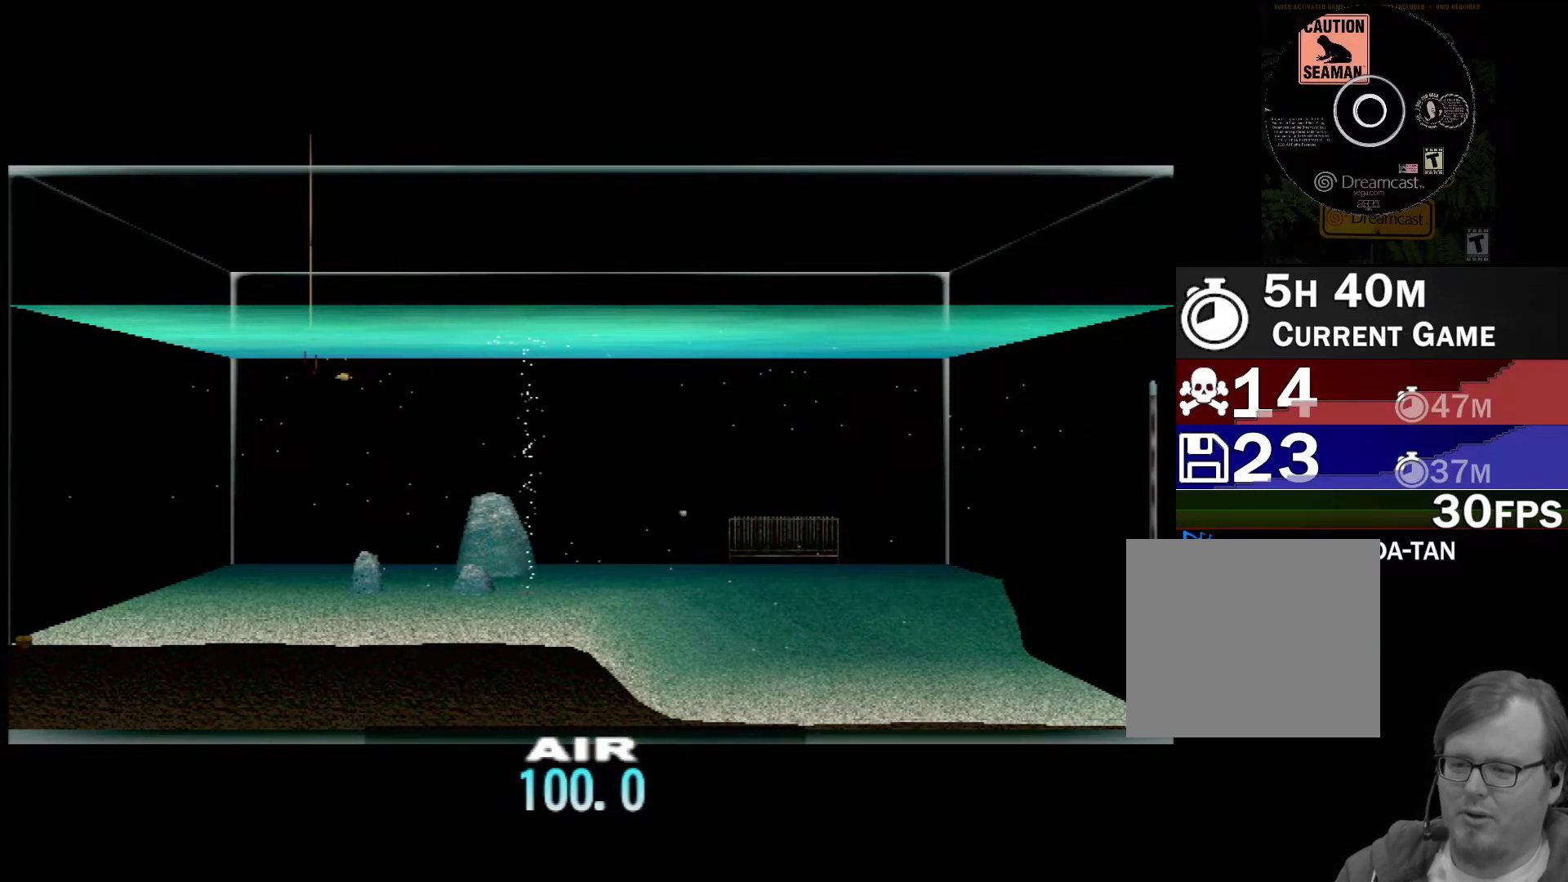
{"buttons": [], "left_stick": "center", "events": []}
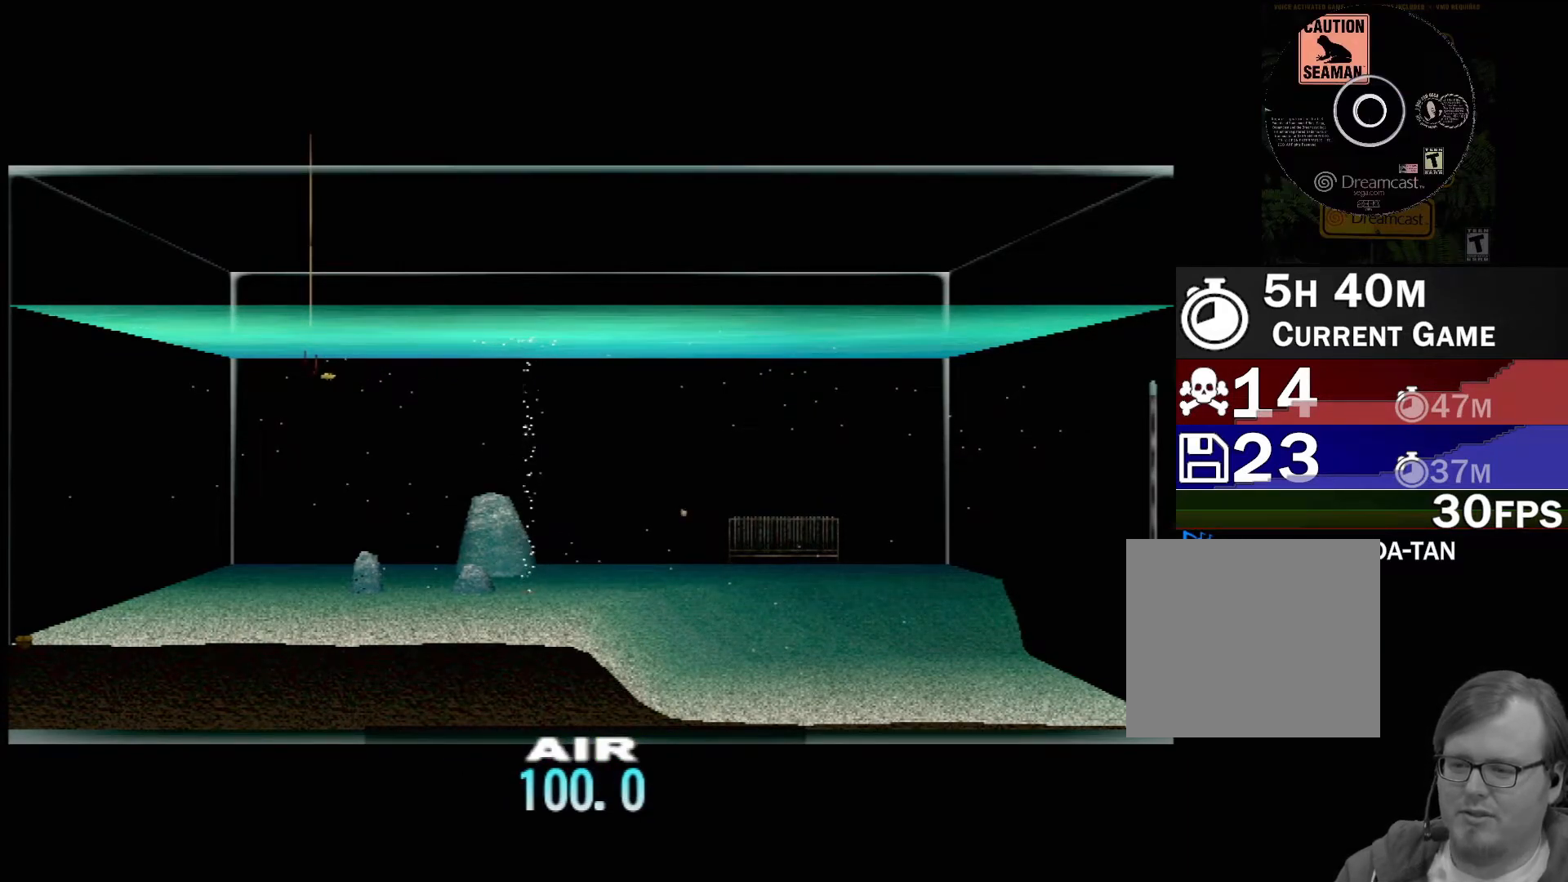
{"buttons": [], "left_stick": "center", "events": [[67, "DPAD_RIGHT", "down"], [150, "DPAD_RIGHT", "up"], [367, "DPAD_UP", "down"], [483, "DPAD_UP", "up"]]}
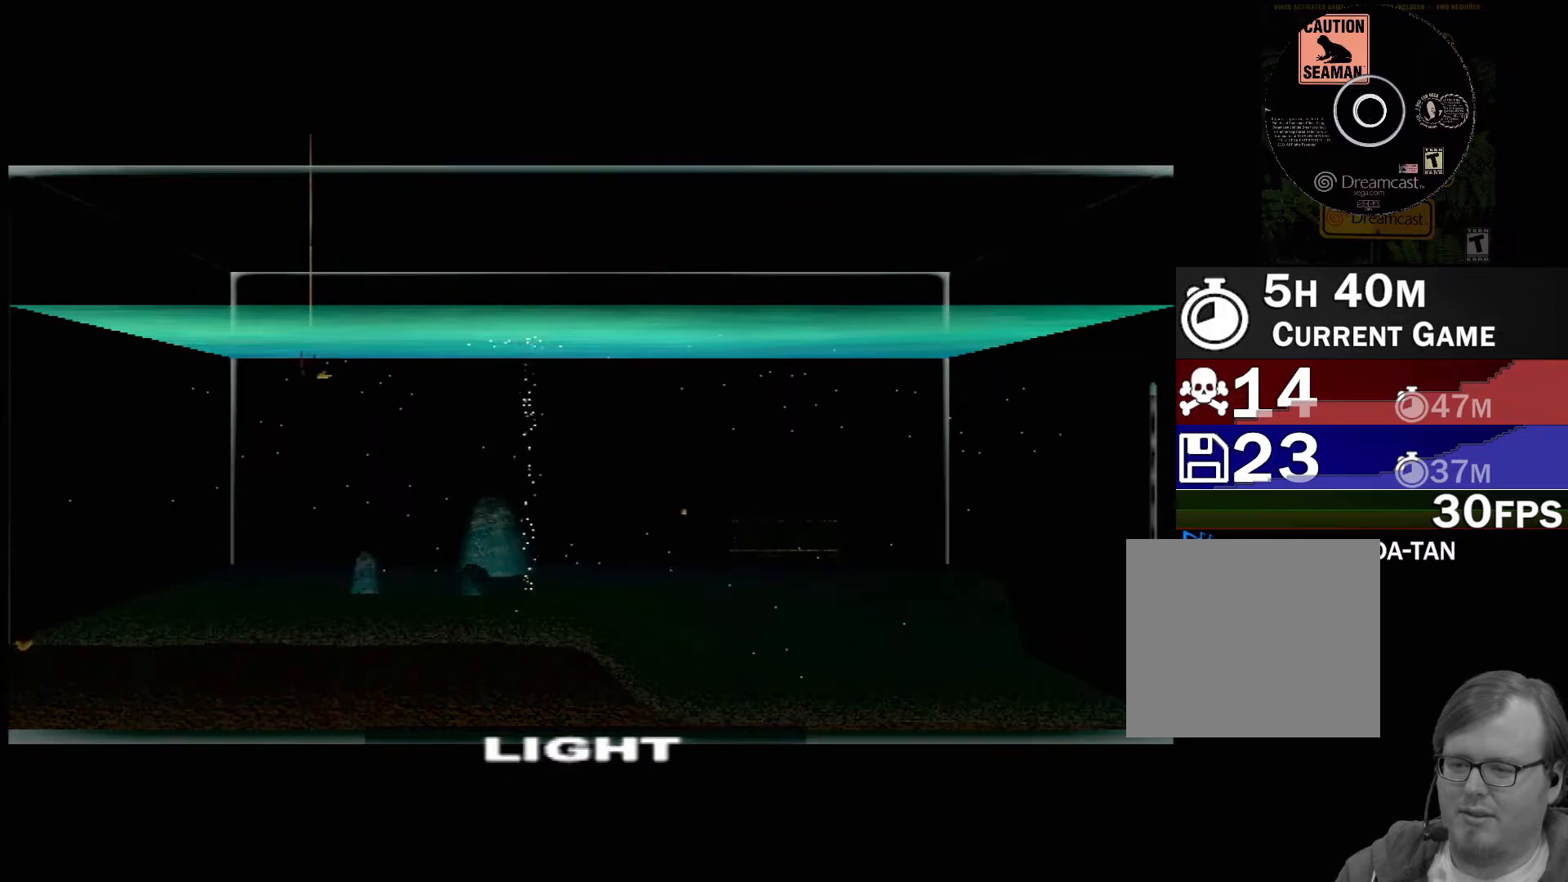
{"buttons": [], "left_stick": "center", "events": []}
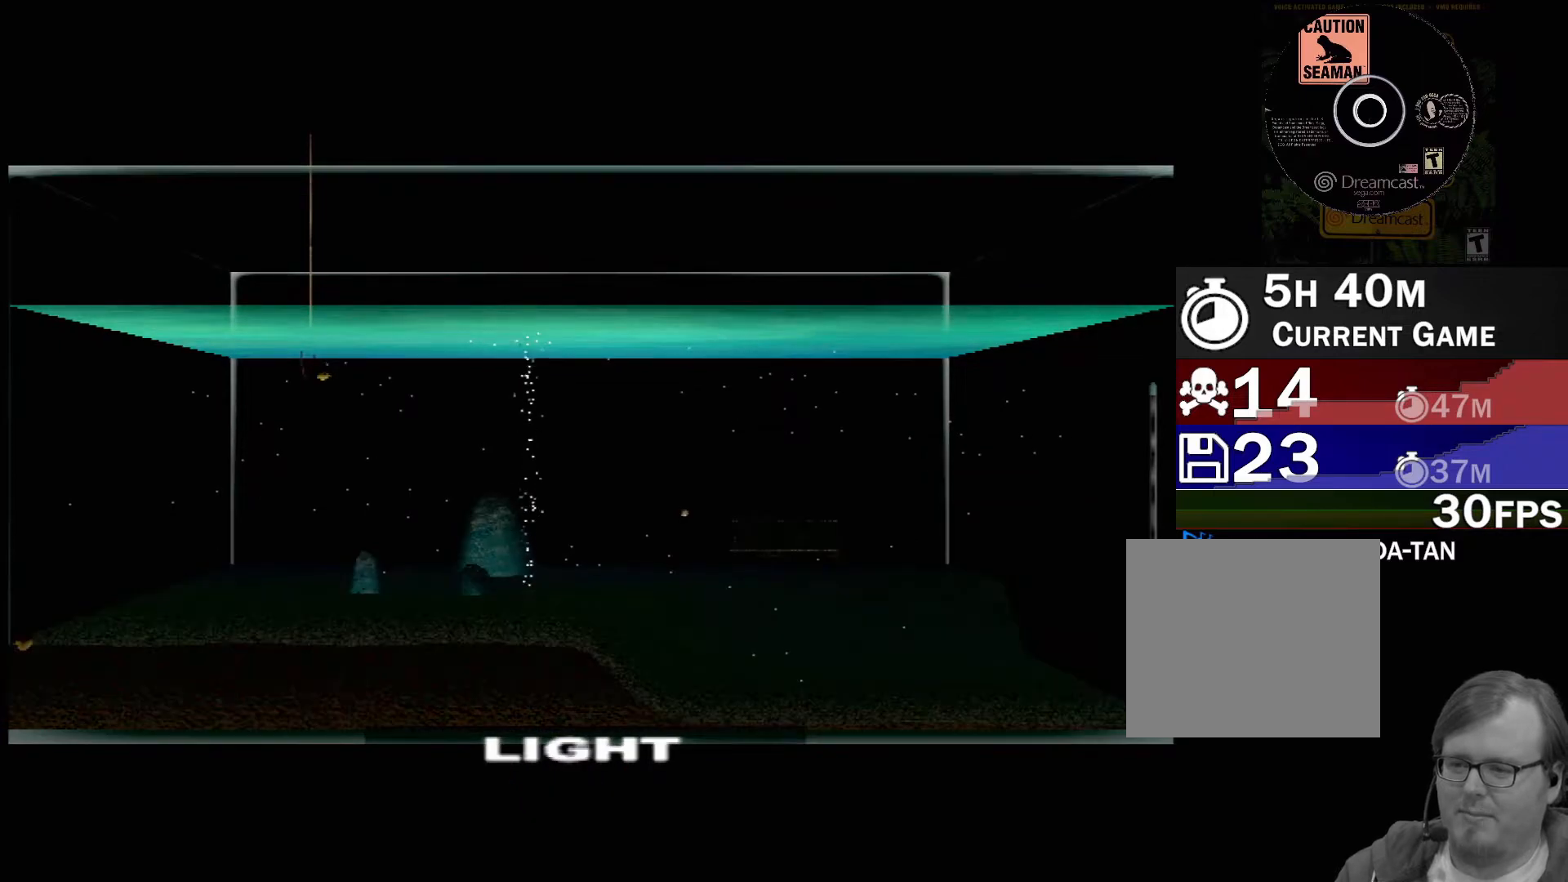
{"buttons": [], "left_stick": "center", "events": [[233, "START", "down"], [350, "START", "up"]]}
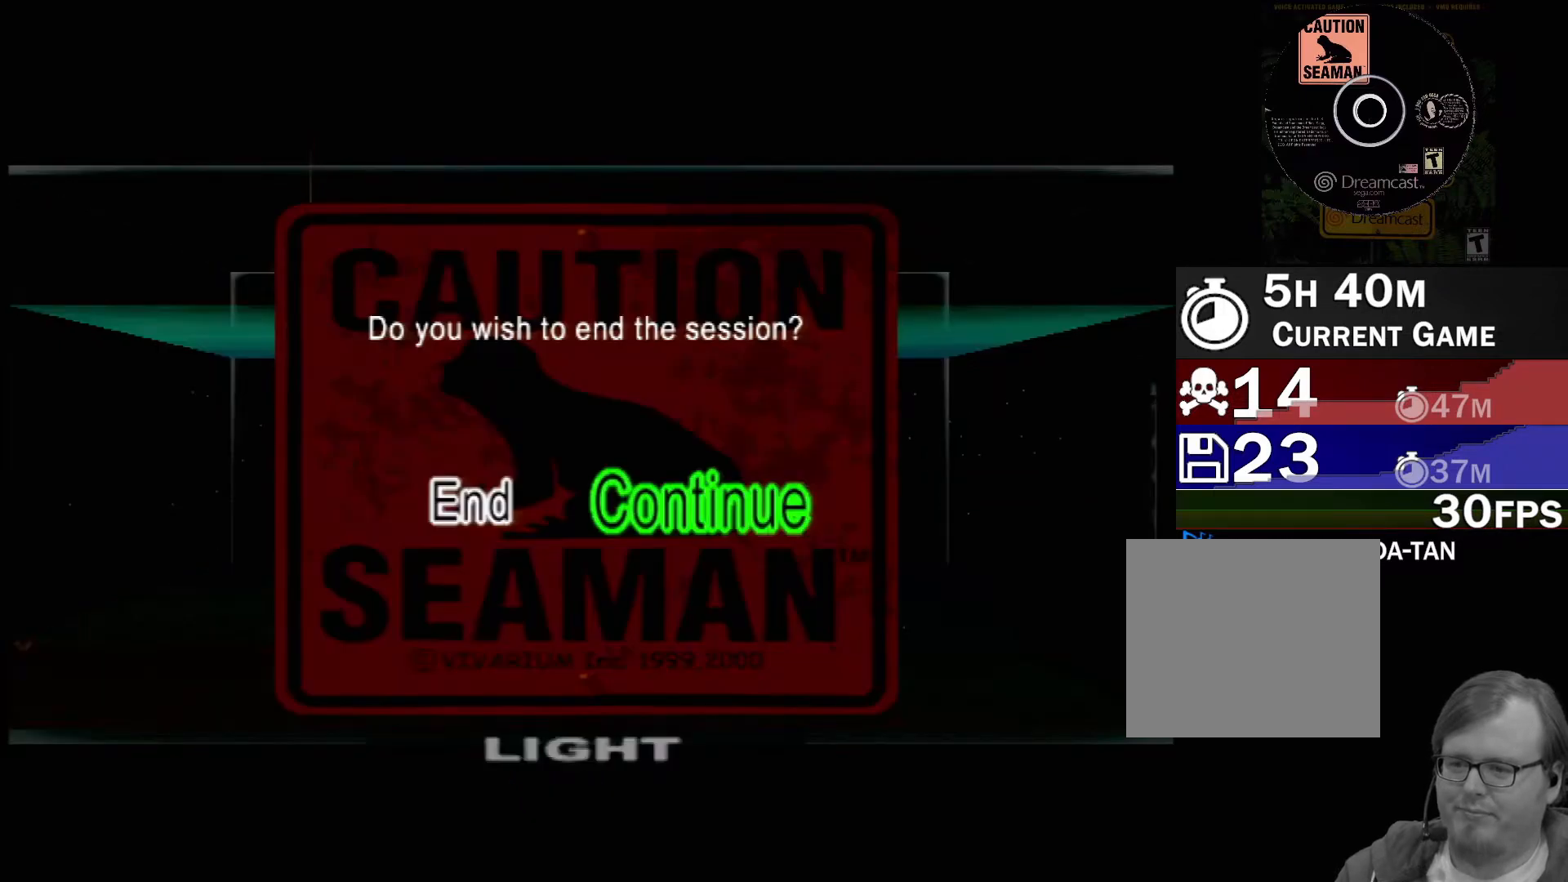
{"buttons": [], "left_stick": "center", "events": [[300, "DPAD_LEFT", "down"], [317, "DPAD_LEFT", "up"]]}
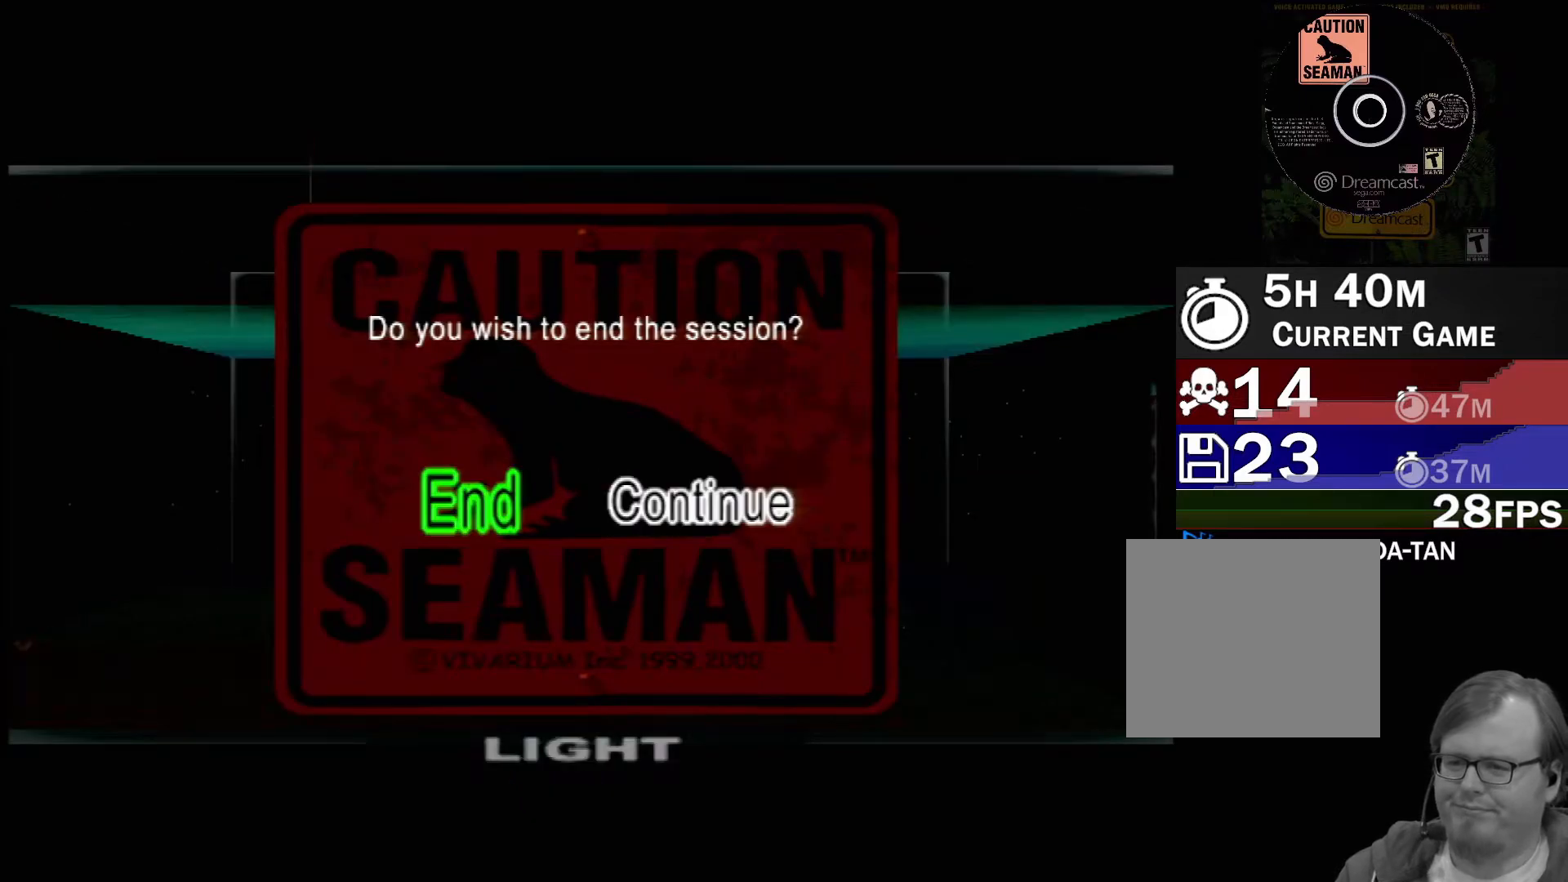
{"buttons": [], "left_stick": "center", "events": []}
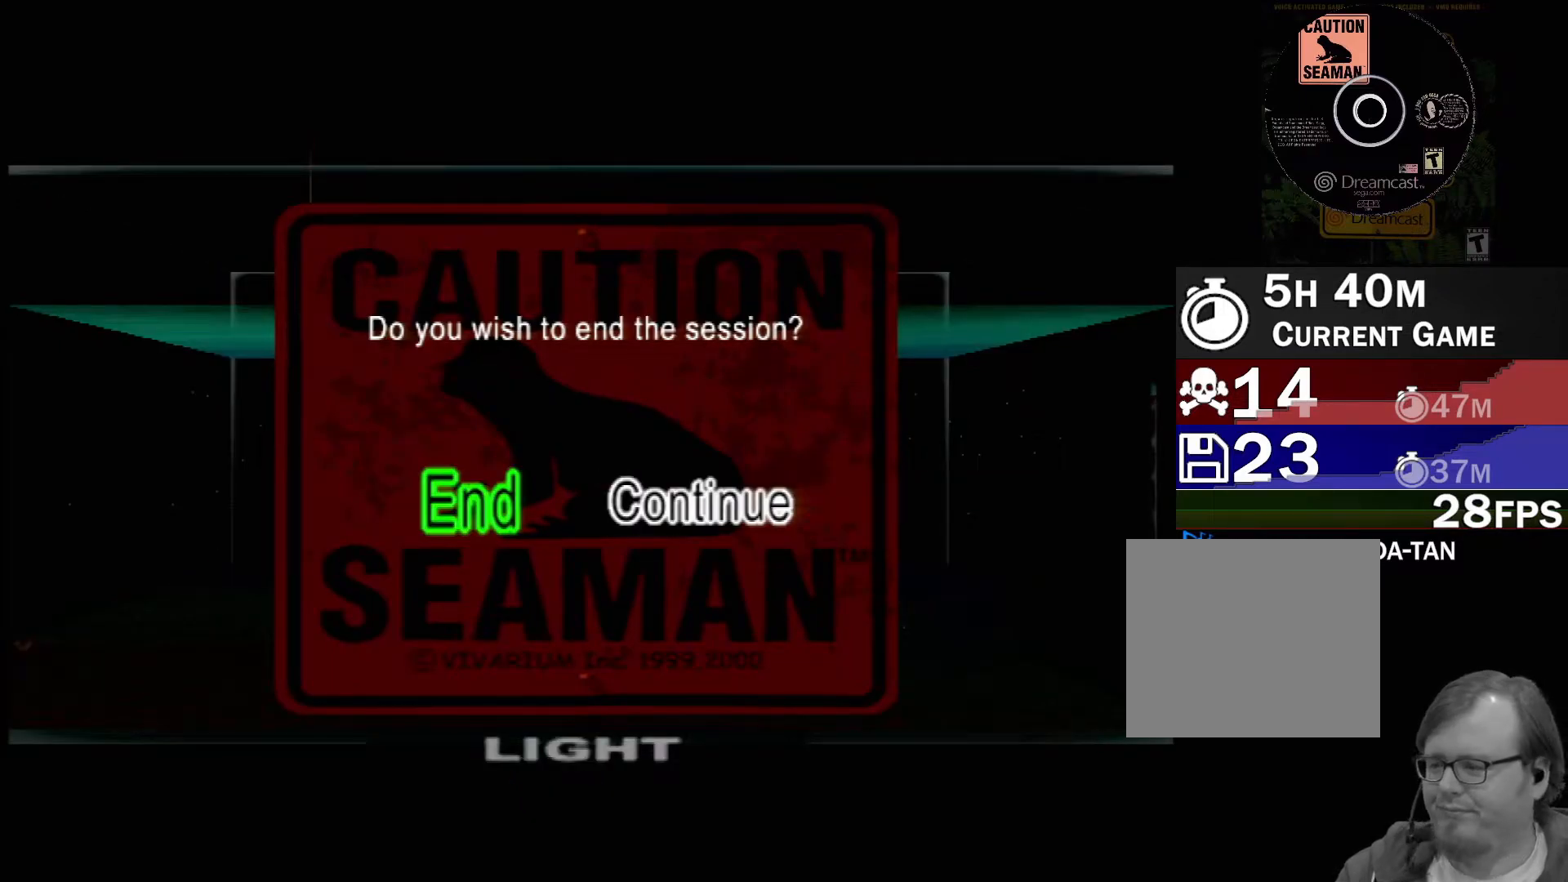
{"buttons": [], "left_stick": "center", "events": []}
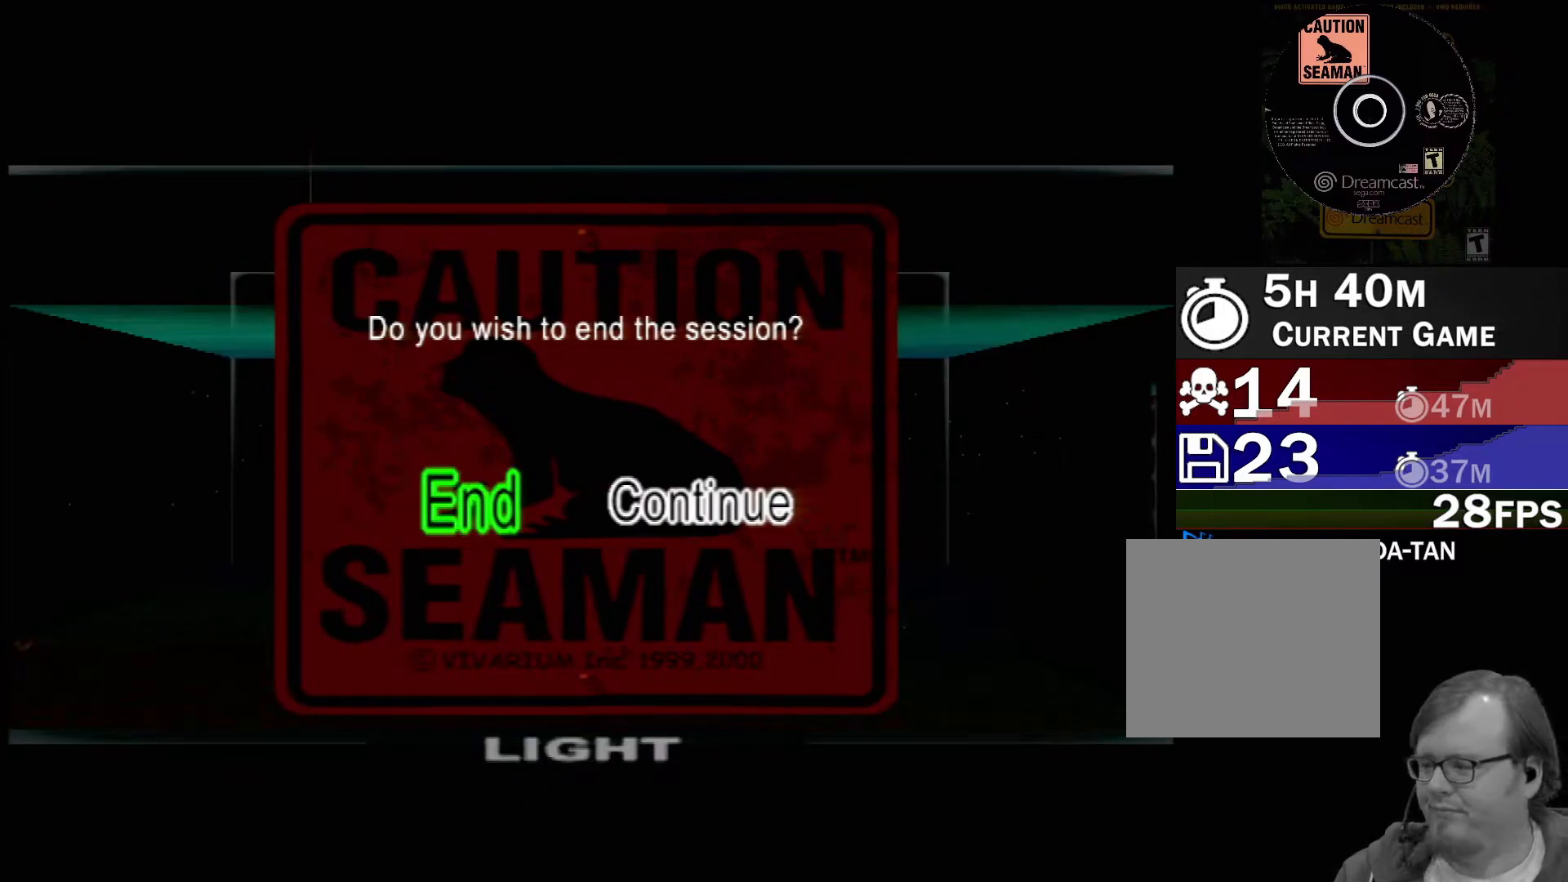
{"buttons": [], "left_stick": "center", "events": []}
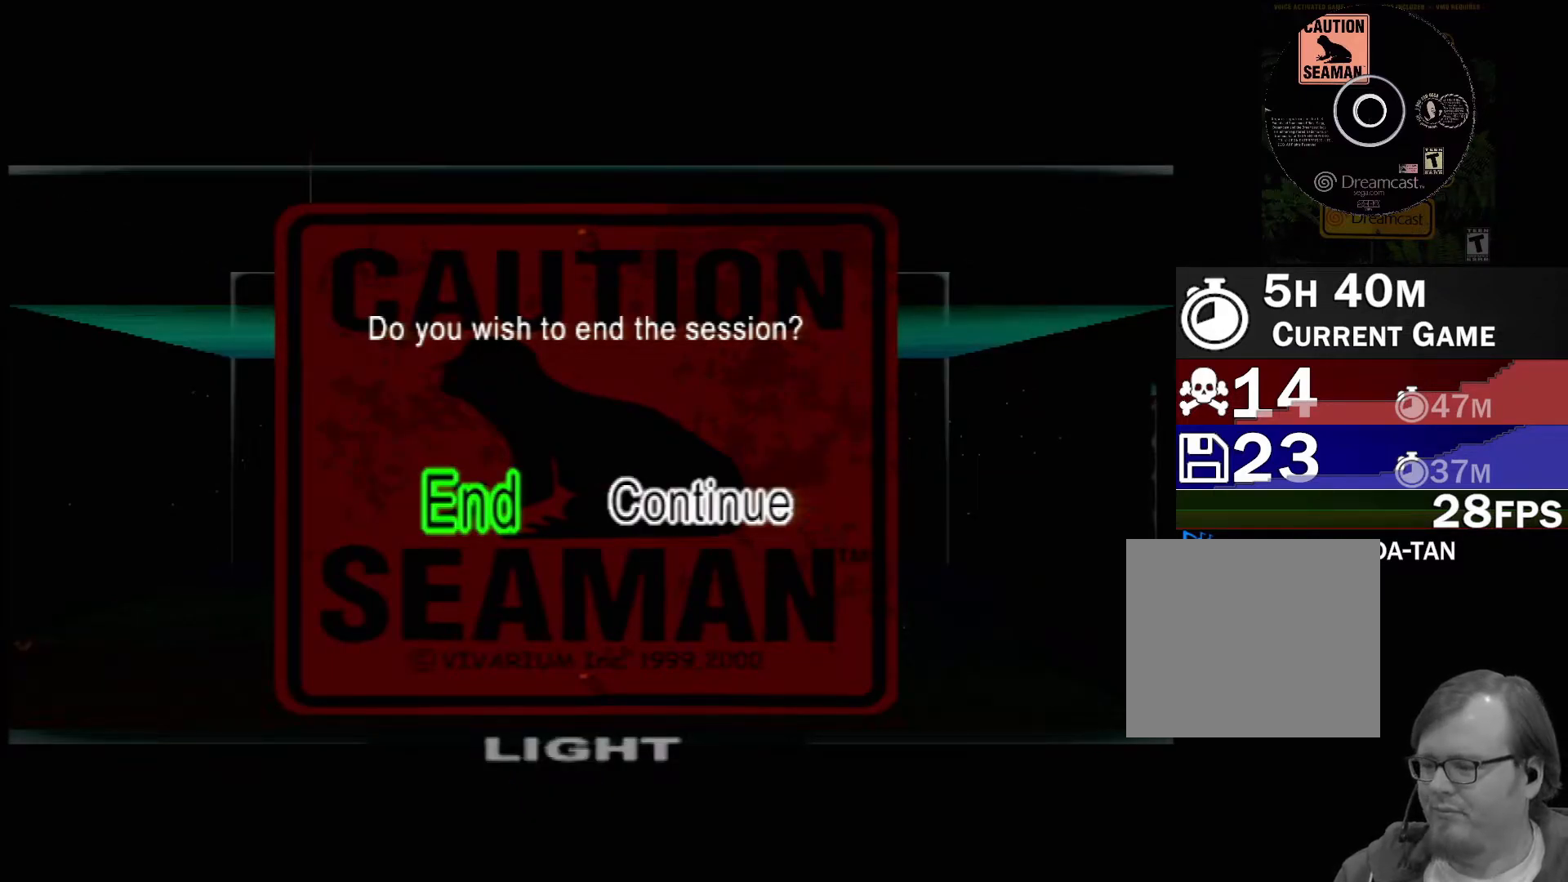
{"buttons": [], "left_stick": "center", "events": [[350, "A", "down"], [467, "A", "up"]]}